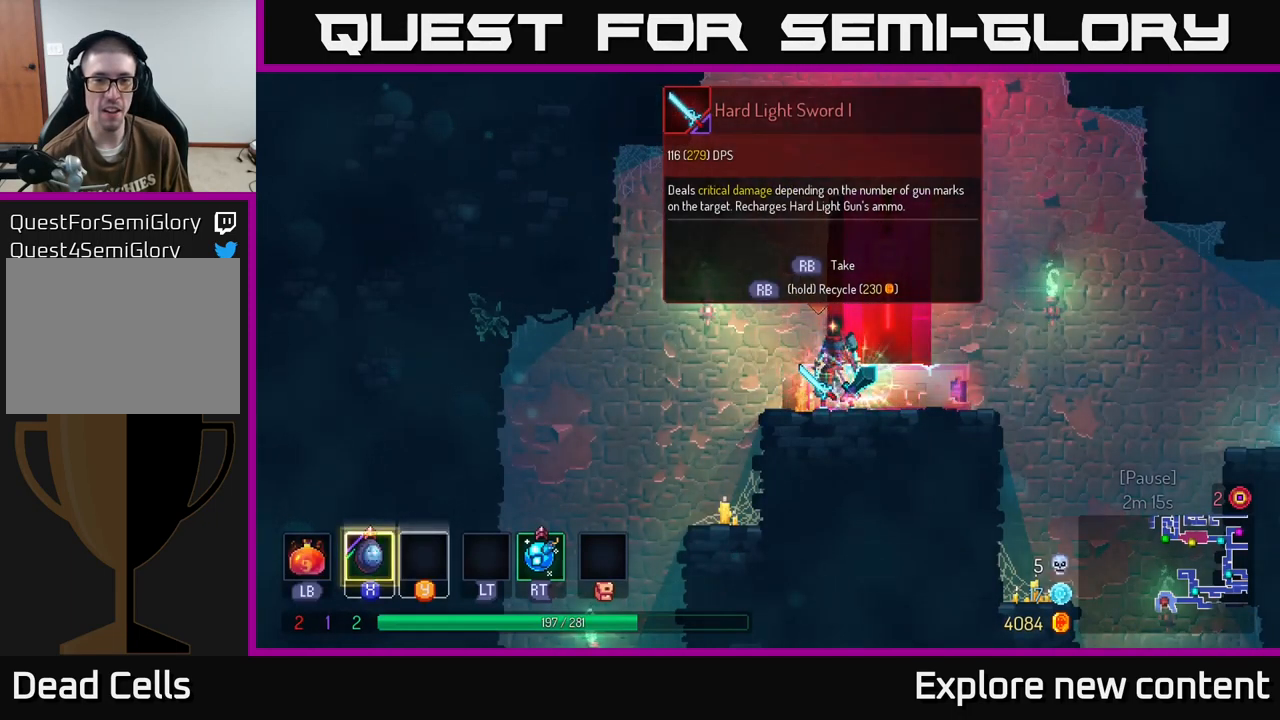
Gameplay with a controller (Xbox layout); each line is a JSON object with the inputs held at the frame after it (dt_ms = milliseconds from this image to that frame). "events" lists button and stick changes between this image and that frame as [ms after this image, input, new state], when the widget could be followed in between. Not read: L3.
{"dt_ms": 500, "buttons": [], "left_stick": "center", "right_stick": "center", "events": [[350, "left_stick", "down"], [500, "left_stick", "center"]]}
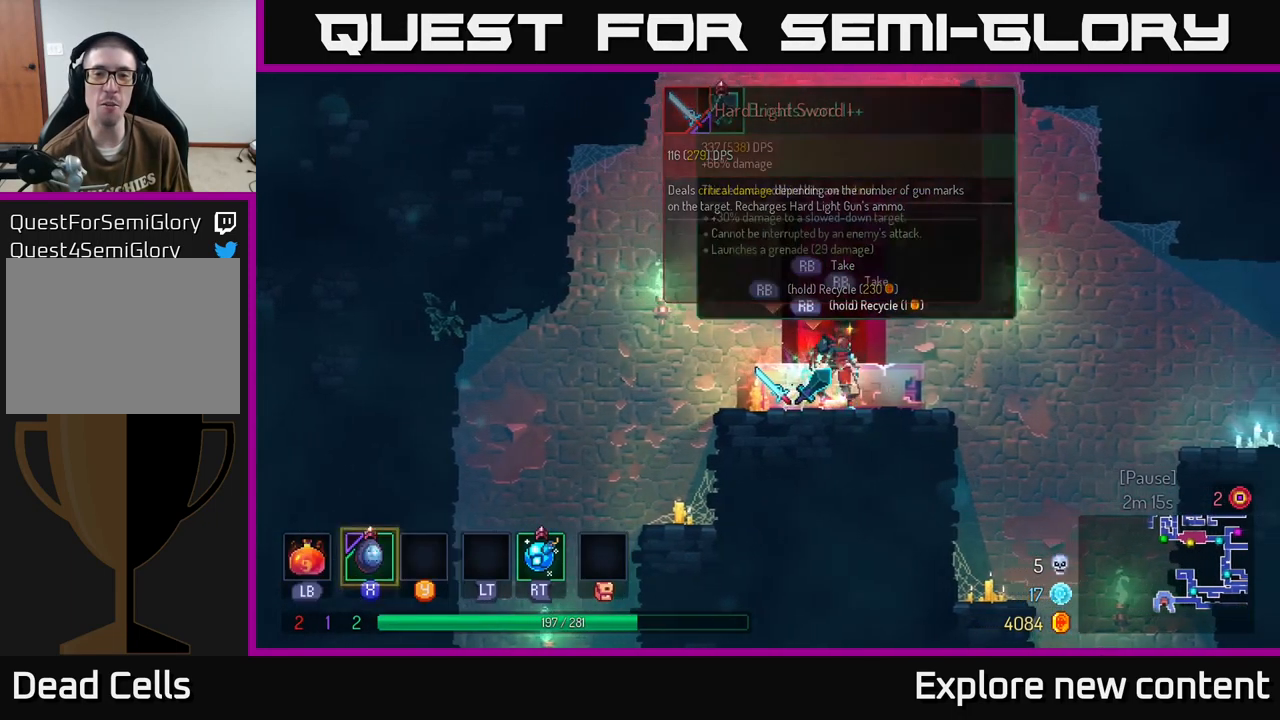
{"dt_ms": 500, "buttons": [], "left_stick": "center", "right_stick": "center", "events": [[83, "left_stick", "left"], [250, "left_stick", "center"]]}
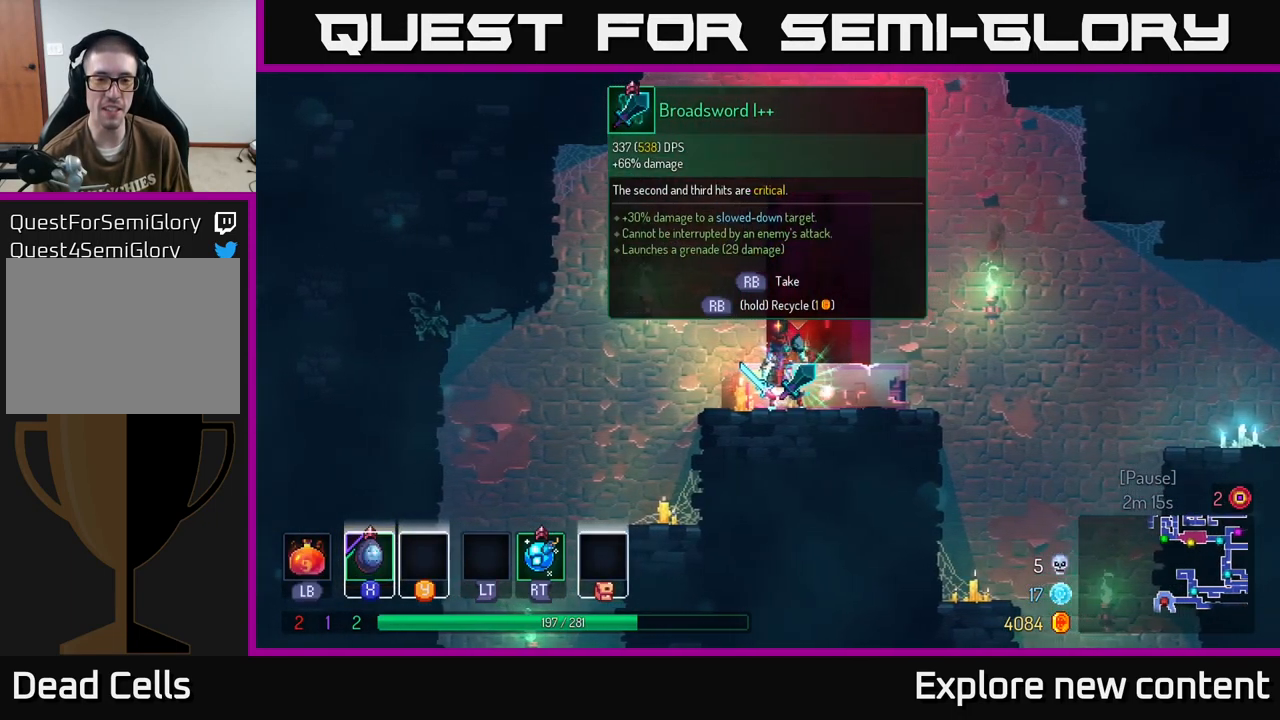
{"dt_ms": 500, "buttons": [], "left_stick": "center", "right_stick": "center", "events": [[416, "left_stick", "down"], [483, "left_stick", "center"]]}
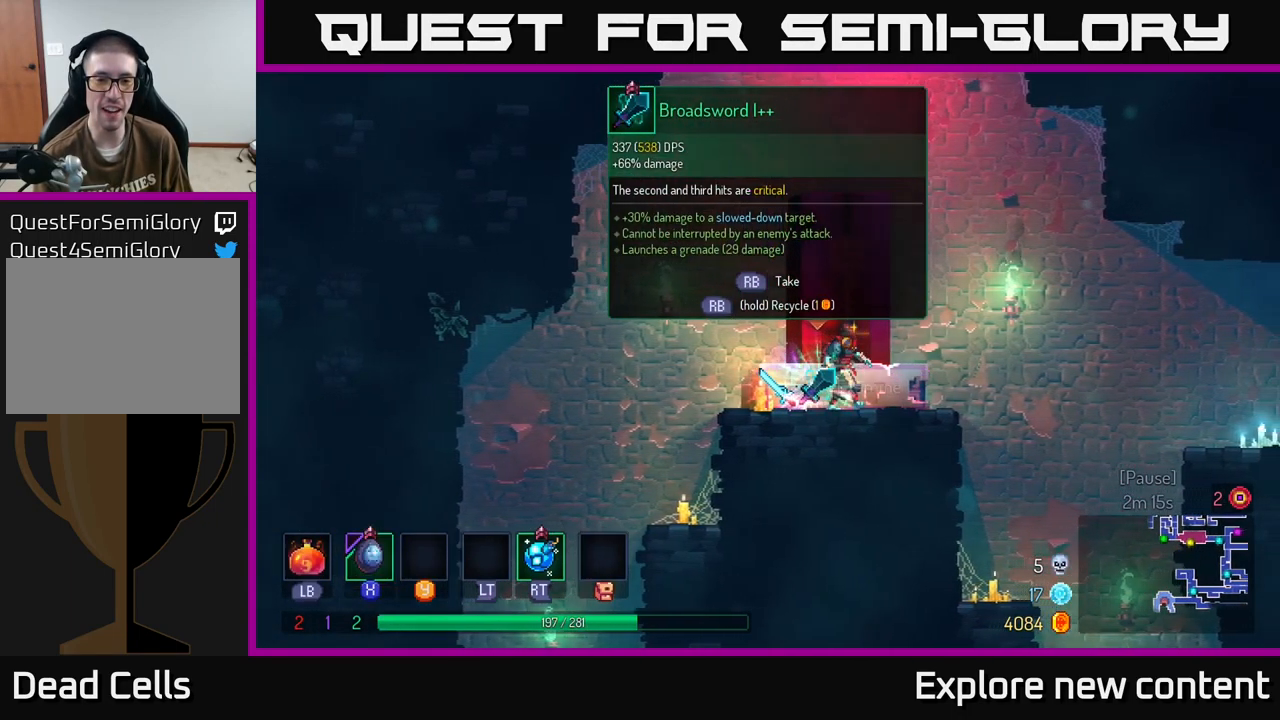
{"dt_ms": 500, "buttons": ["R1"], "left_stick": "center", "right_stick": "center", "events": [[100, "left_stick", "left"], [383, "left_stick", "center"], [466, "R1", "down"]]}
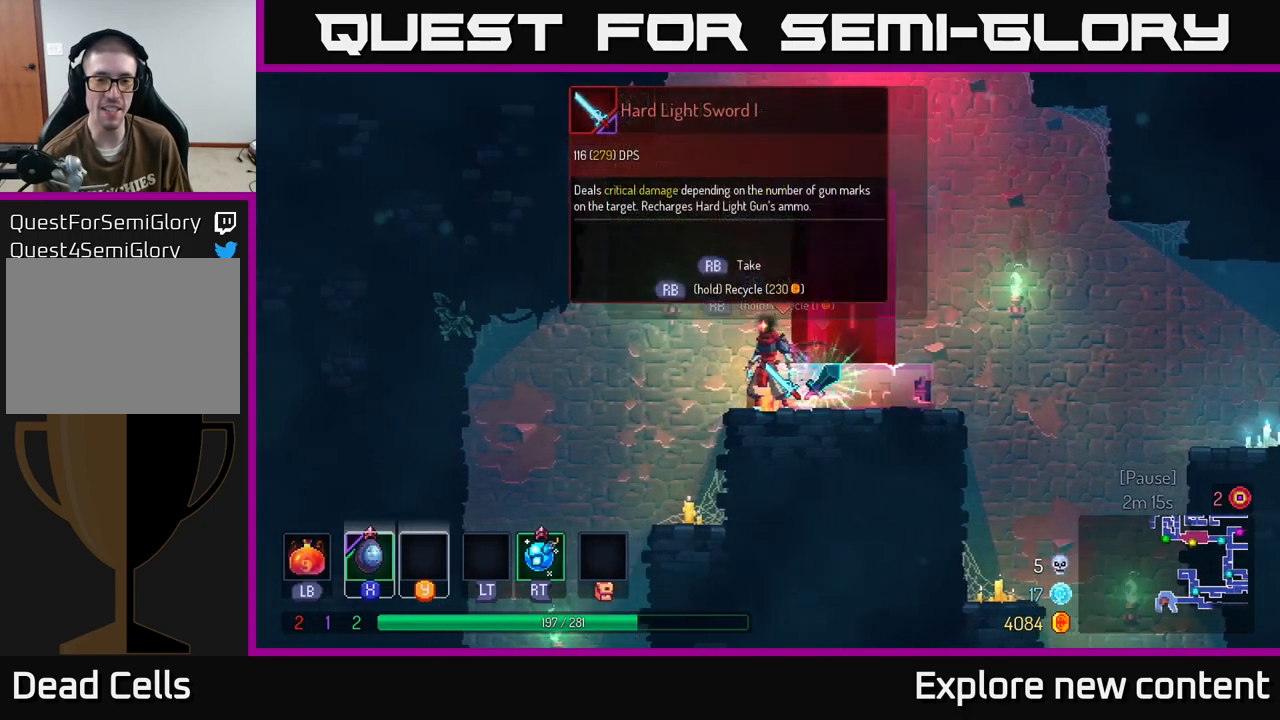
{"dt_ms": 500, "buttons": [], "left_stick": "center", "right_stick": "center", "events": [[33, "R1", "up"]]}
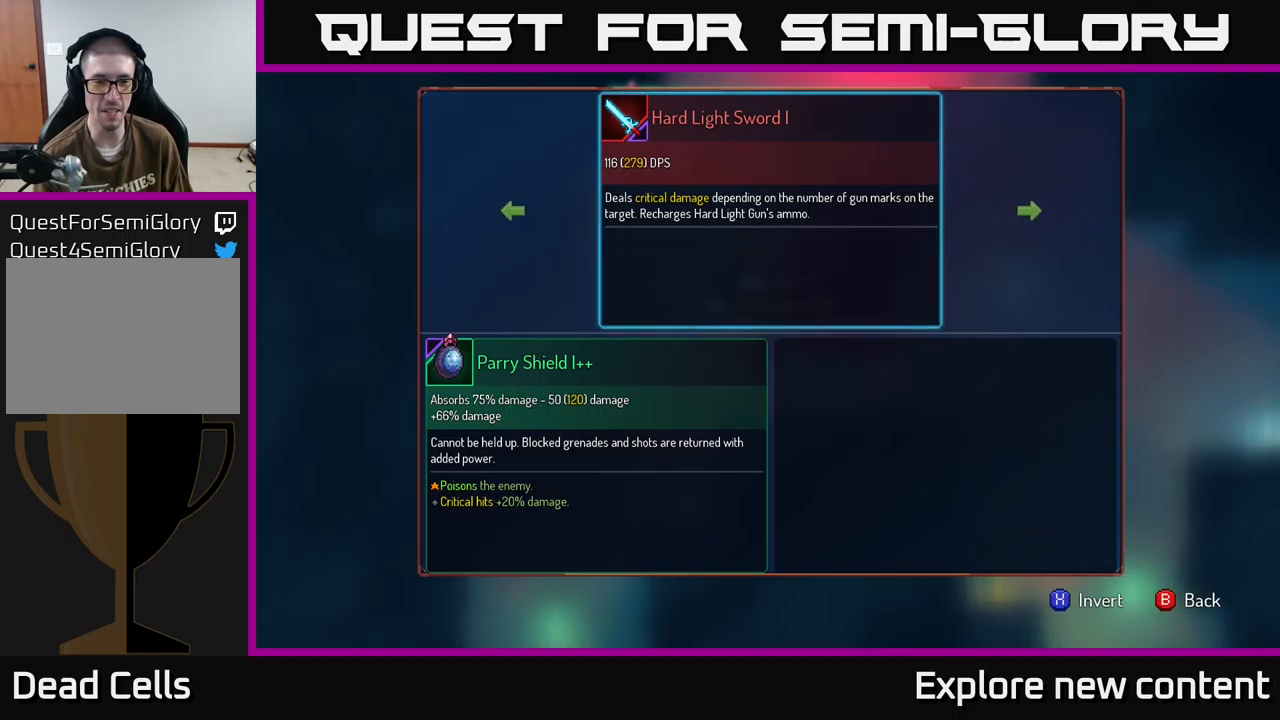
{"dt_ms": 500, "buttons": [], "left_stick": "left", "right_stick": "center", "events": [[500, "left_stick", "left"]]}
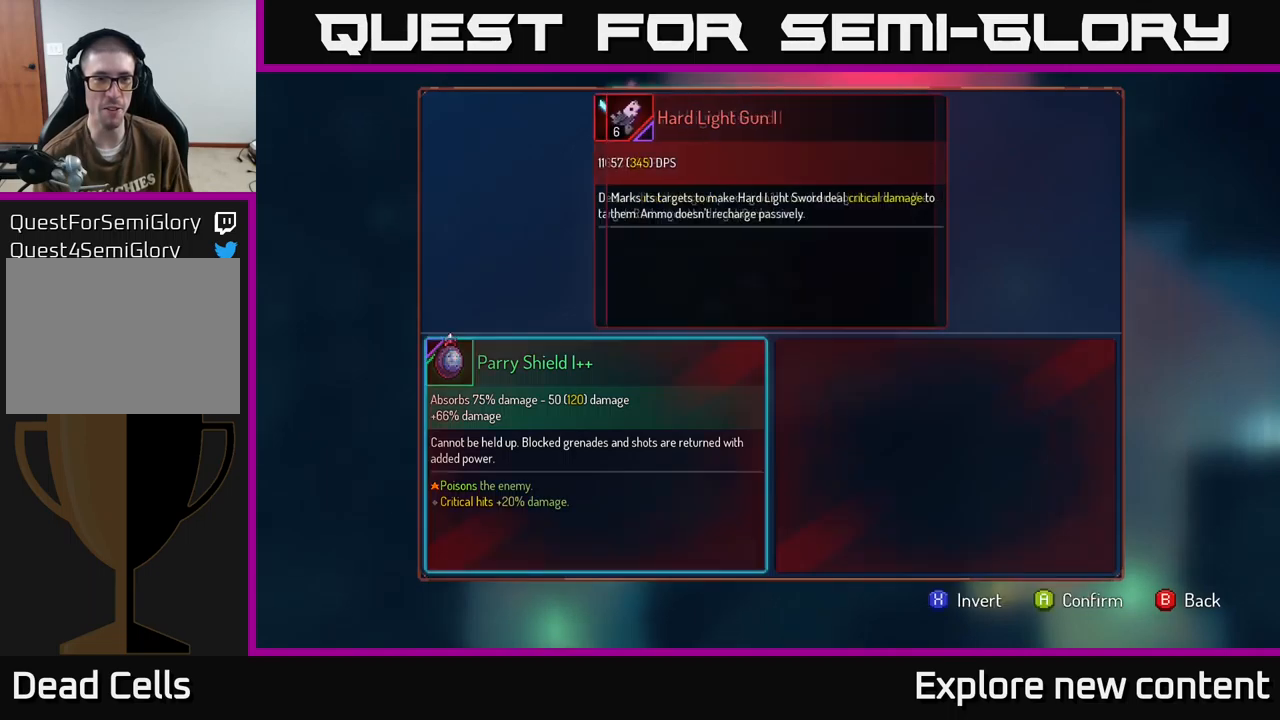
{"dt_ms": 500, "buttons": [], "left_stick": "center", "right_stick": "center", "events": [[167, "left_stick", "center"], [317, "A", "down"], [367, "A", "up"]]}
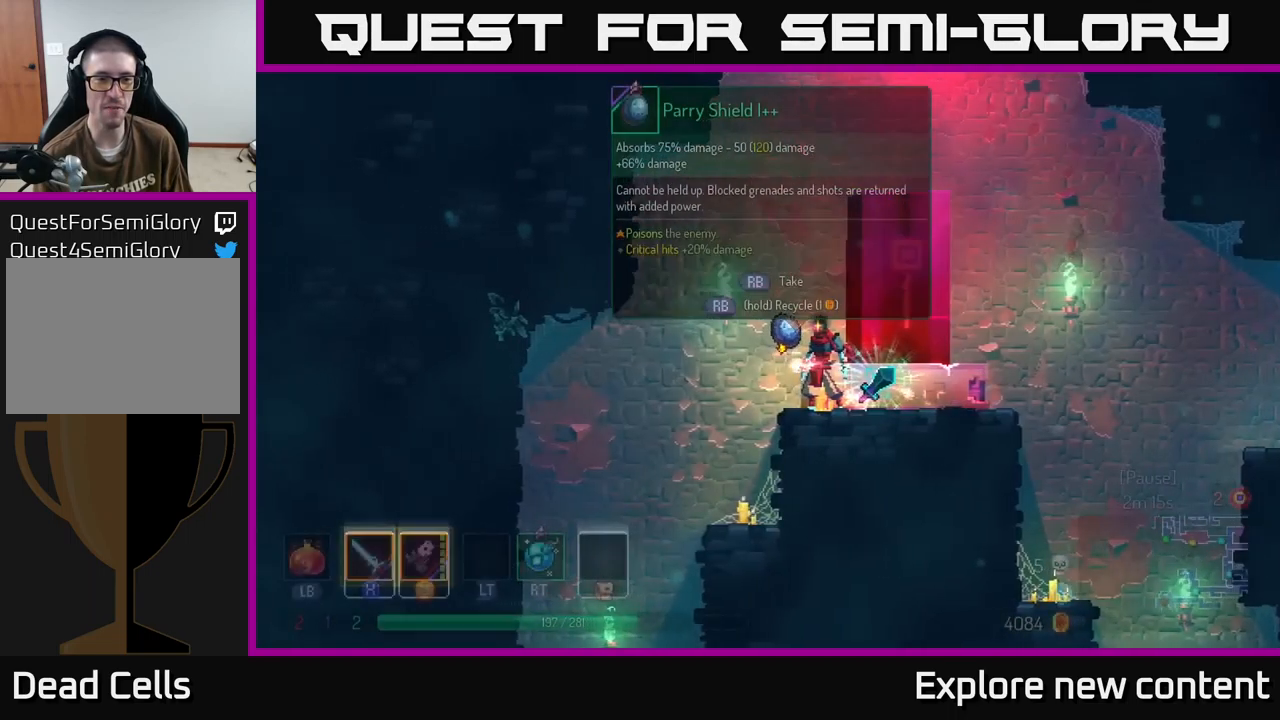
{"dt_ms": 500, "buttons": [], "left_stick": "center", "right_stick": "center", "events": []}
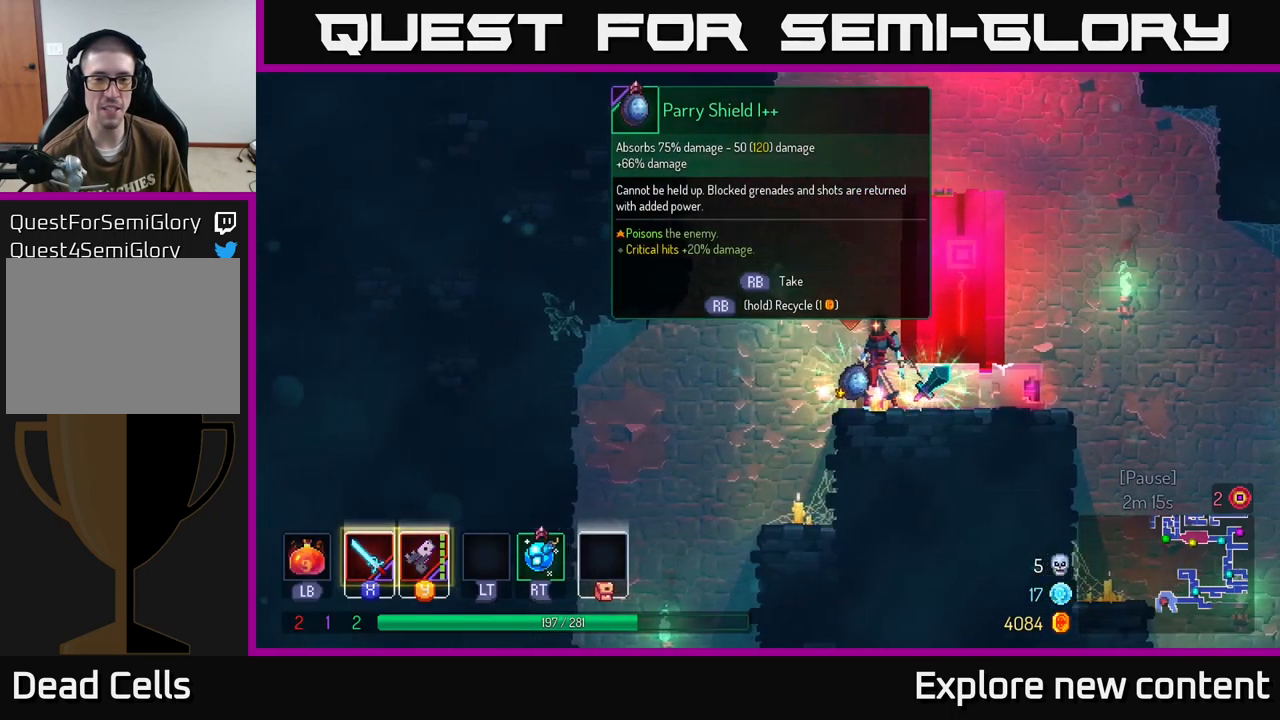
{"dt_ms": 500, "buttons": [], "left_stick": "center", "right_stick": "center", "events": []}
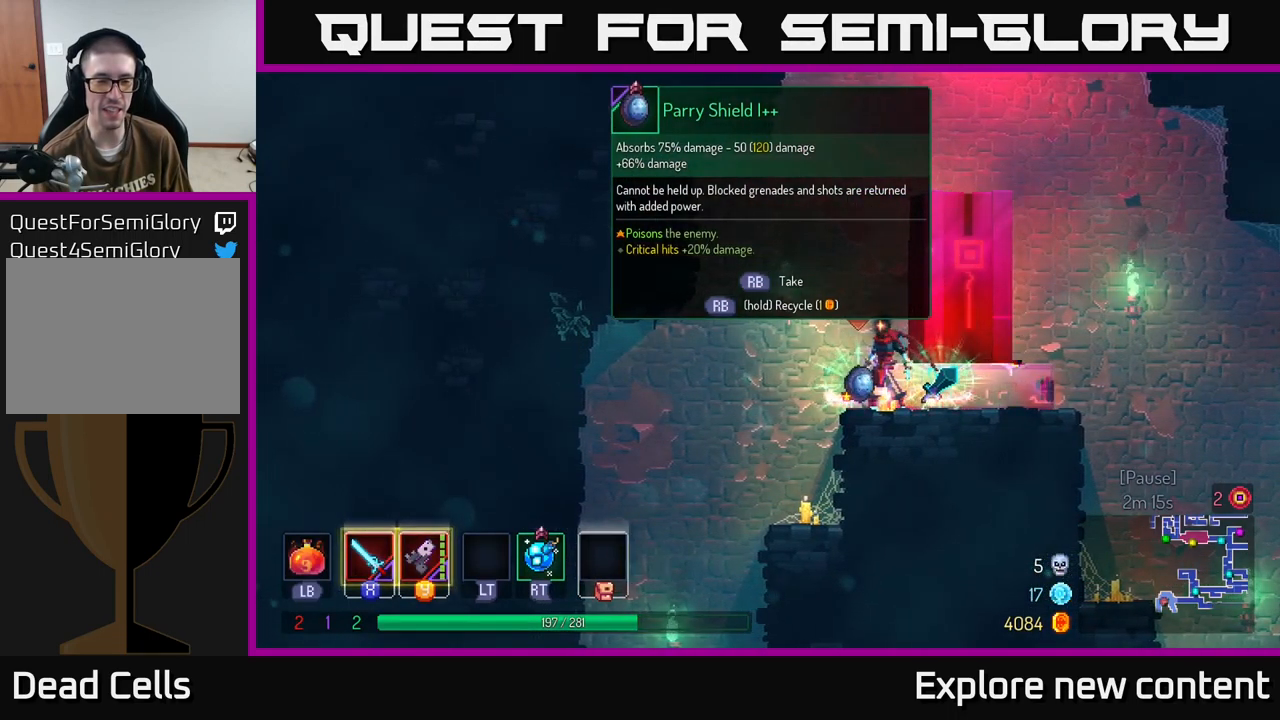
{"dt_ms": 500, "buttons": [], "left_stick": "center", "right_stick": "center", "events": []}
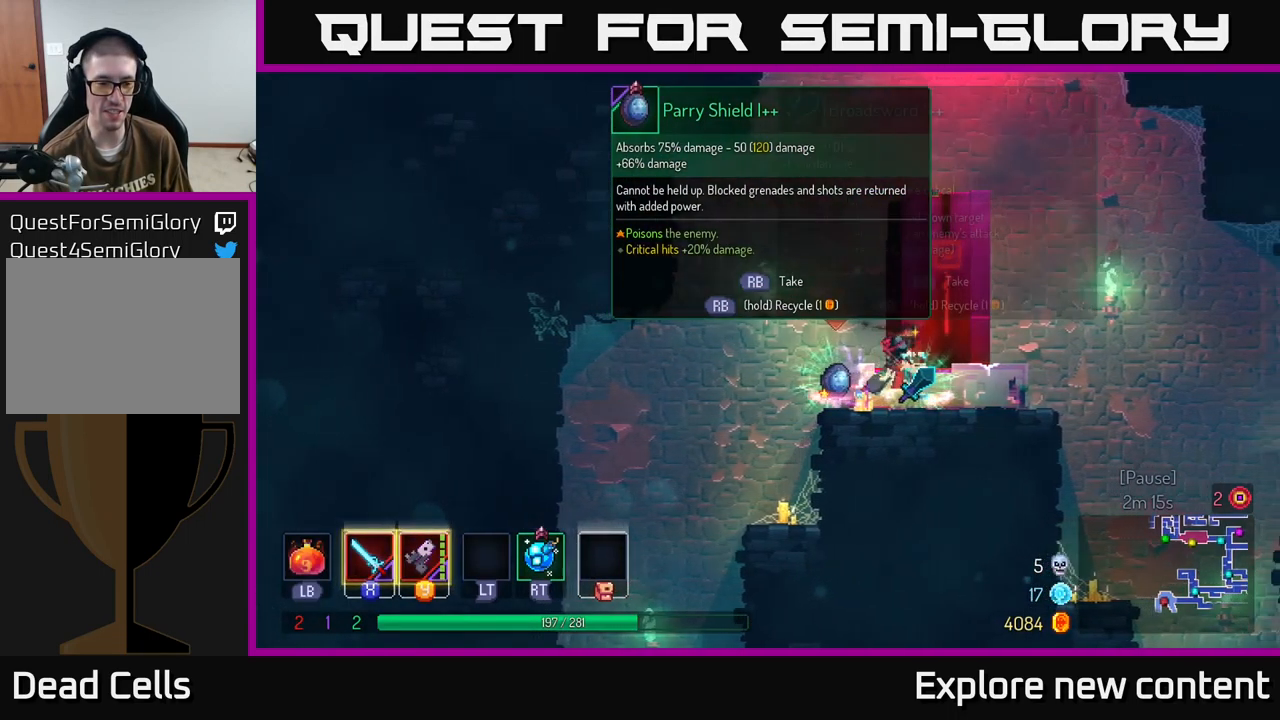
{"dt_ms": 500, "buttons": [], "left_stick": "center", "right_stick": "center", "events": [[300, "left_stick", "left"], [433, "left_stick", "center"]]}
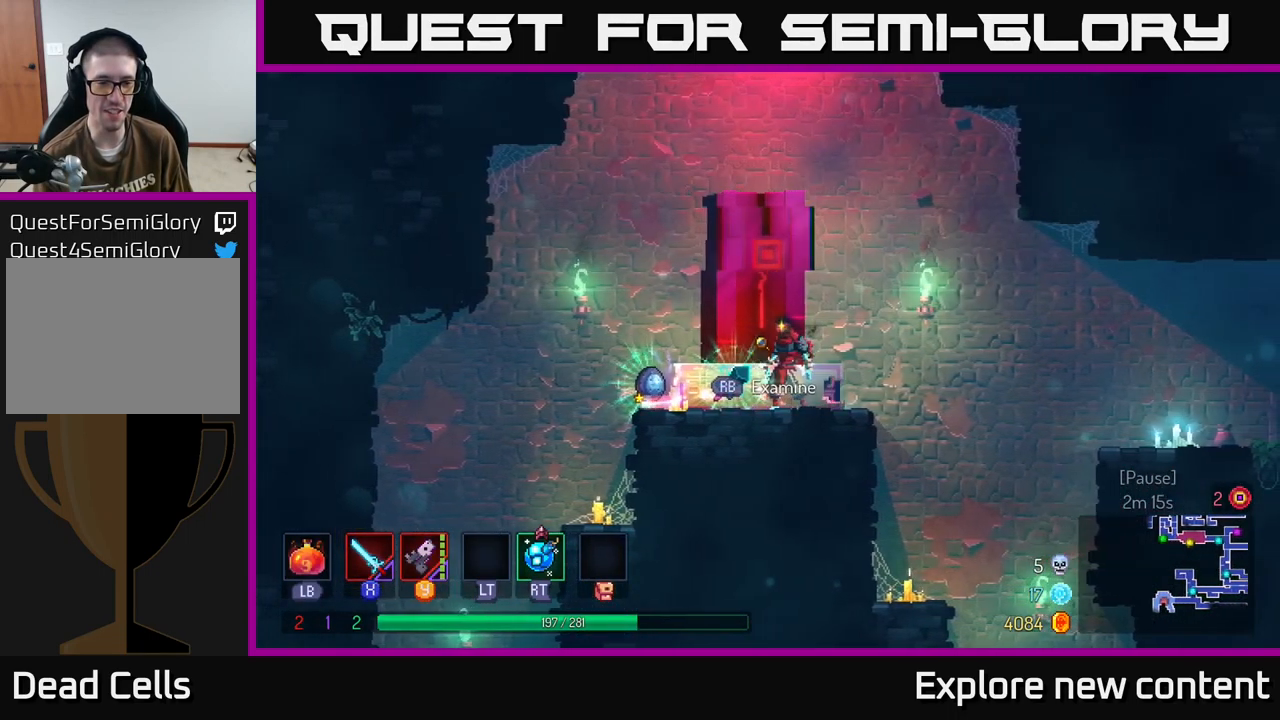
{"dt_ms": 500, "buttons": ["Y"], "left_stick": "center", "right_stick": "center", "events": [[217, "Y", "down"], [317, "Y", "up"], [467, "Y", "down"]]}
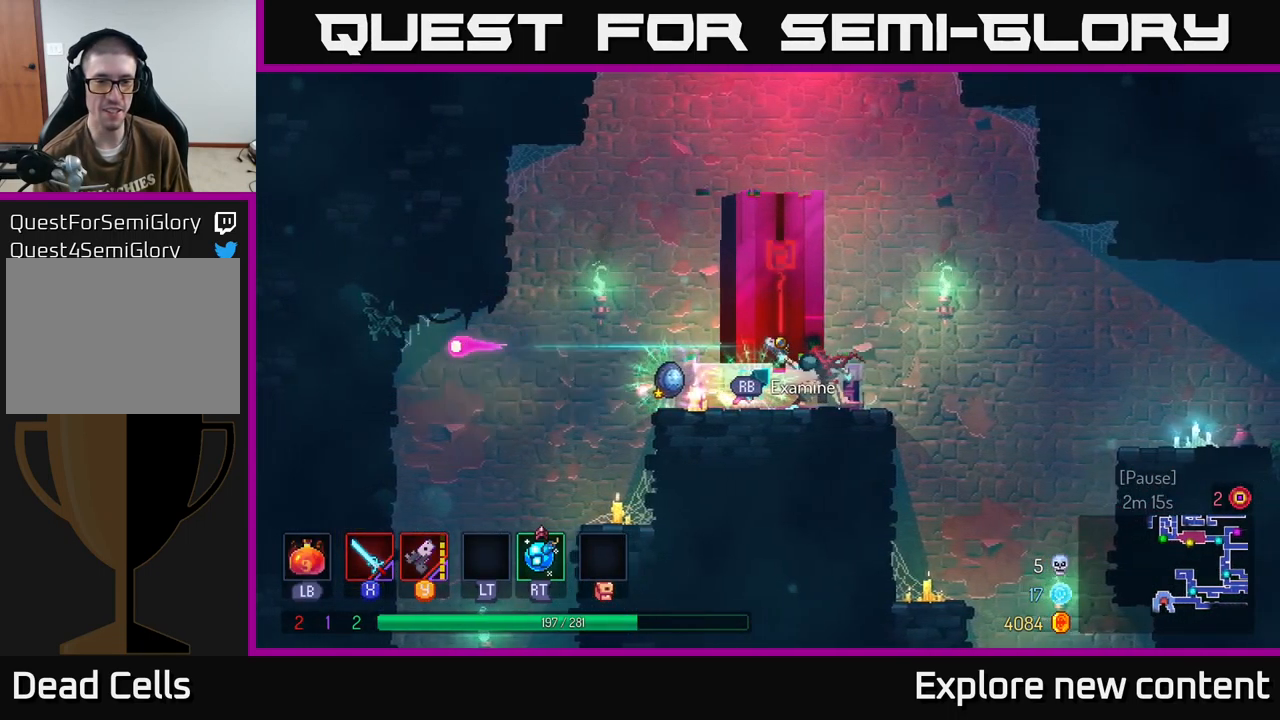
{"dt_ms": 500, "buttons": [], "left_stick": "center", "right_stick": "center", "events": [[33, "Y", "up"], [167, "Y", "down"], [283, "Y", "up"]]}
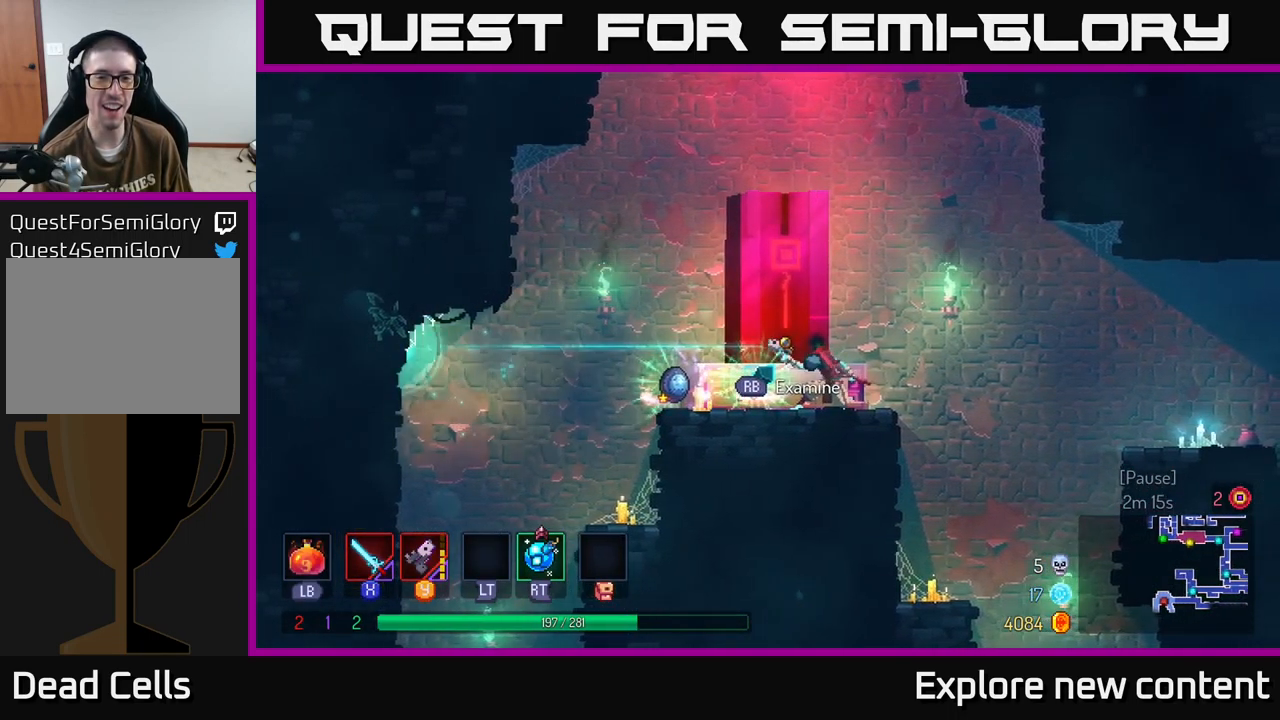
{"dt_ms": 500, "buttons": [], "left_stick": "center", "right_stick": "center", "events": [[50, "Y", "down"], [183, "Y", "up"]]}
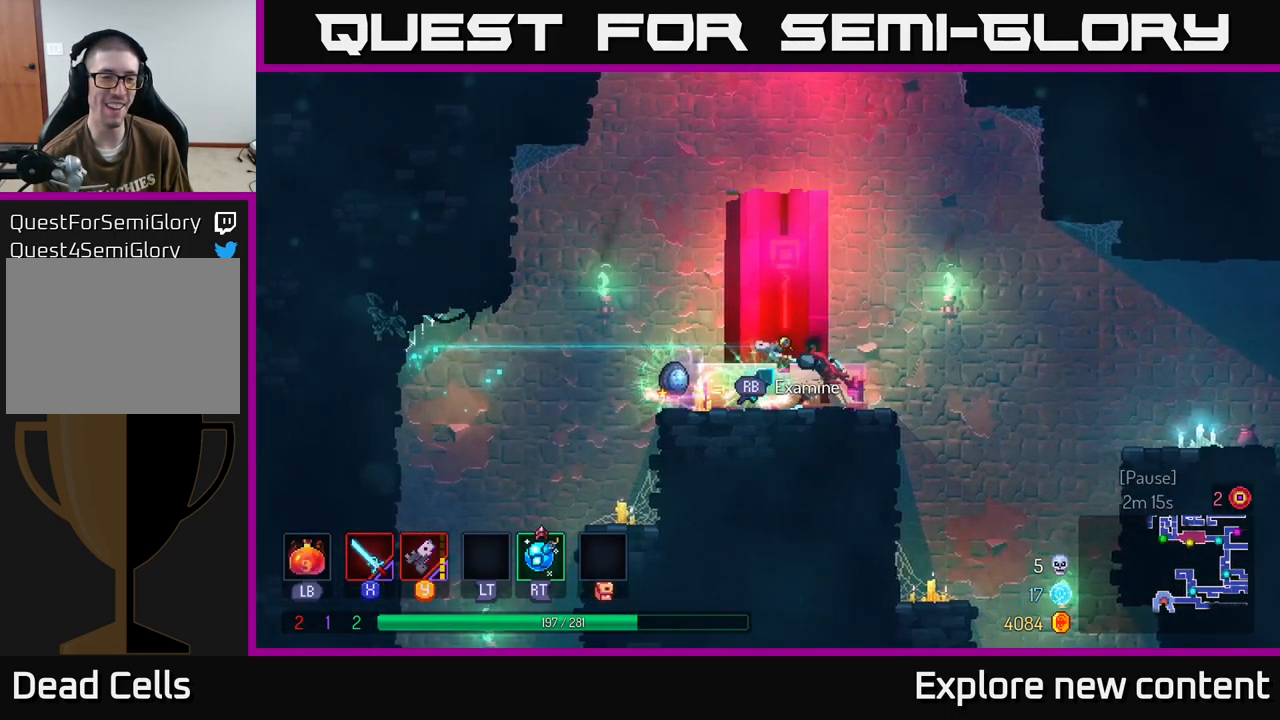
{"dt_ms": 500, "buttons": [], "left_stick": "center", "right_stick": "center", "events": [[67, "Y", "down"], [133, "Y", "up"]]}
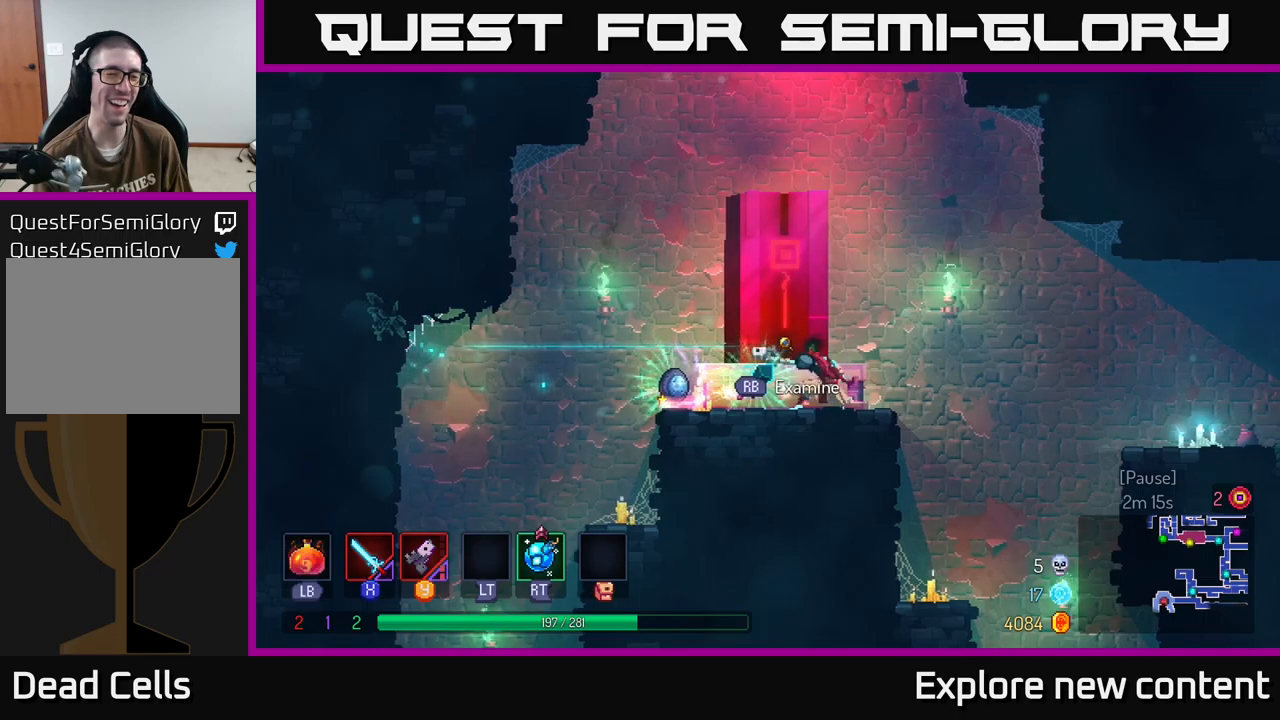
{"dt_ms": 500, "buttons": [], "left_stick": "center", "right_stick": "center", "events": []}
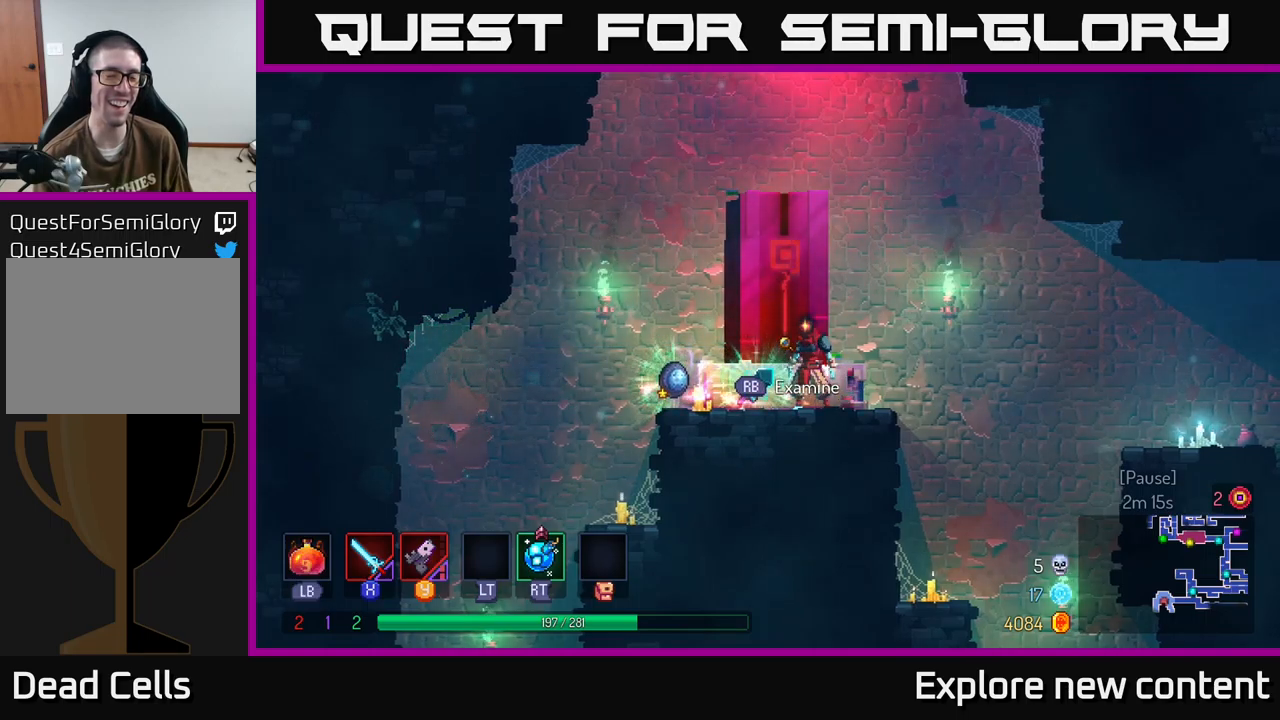
{"dt_ms": 500, "buttons": [], "left_stick": "center", "right_stick": "center", "events": []}
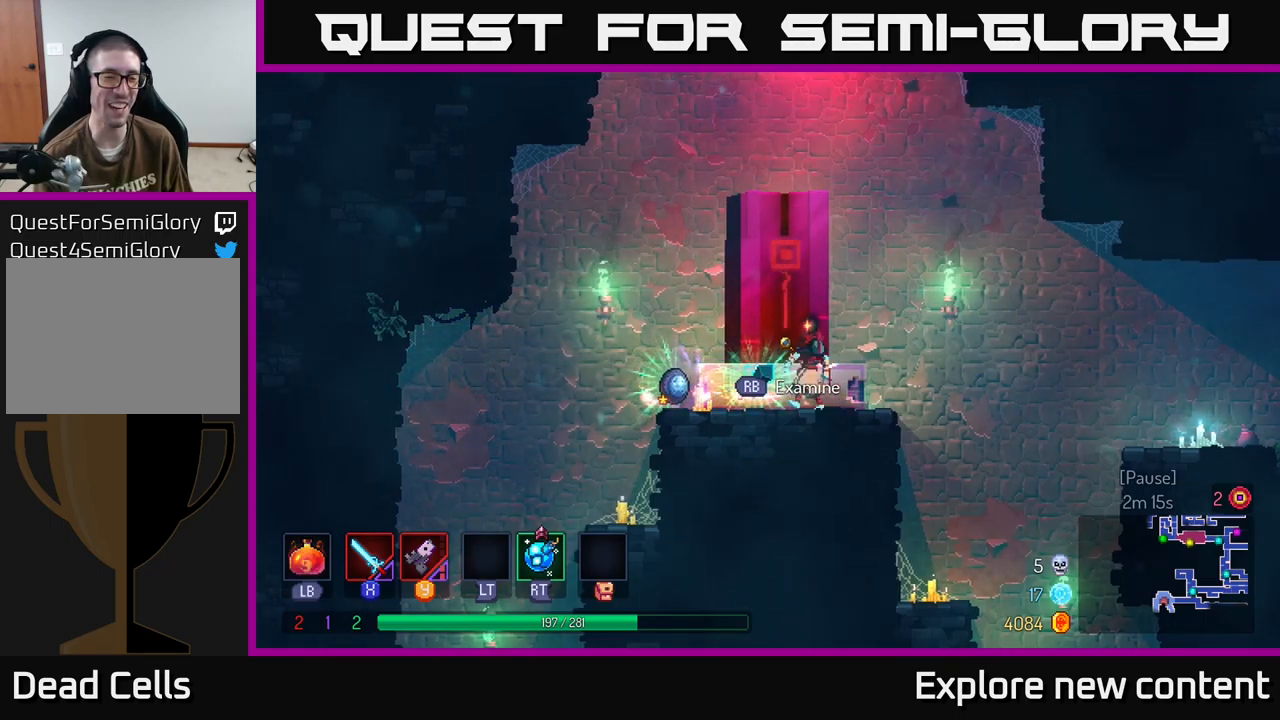
{"dt_ms": 500, "buttons": [], "left_stick": "center", "right_stick": "center", "events": [[17, "left_stick", "left"], [184, "left_stick", "center"]]}
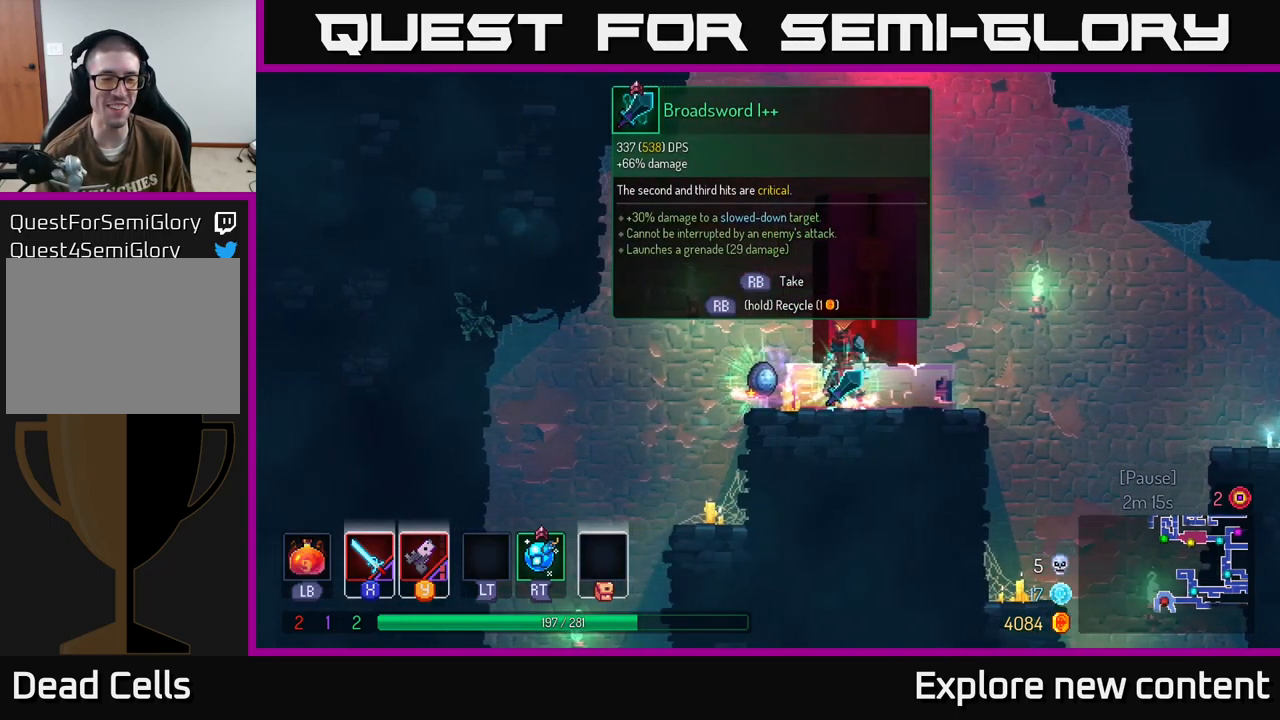
{"dt_ms": 1000, "buttons": [], "left_stick": "center", "right_stick": "center"}
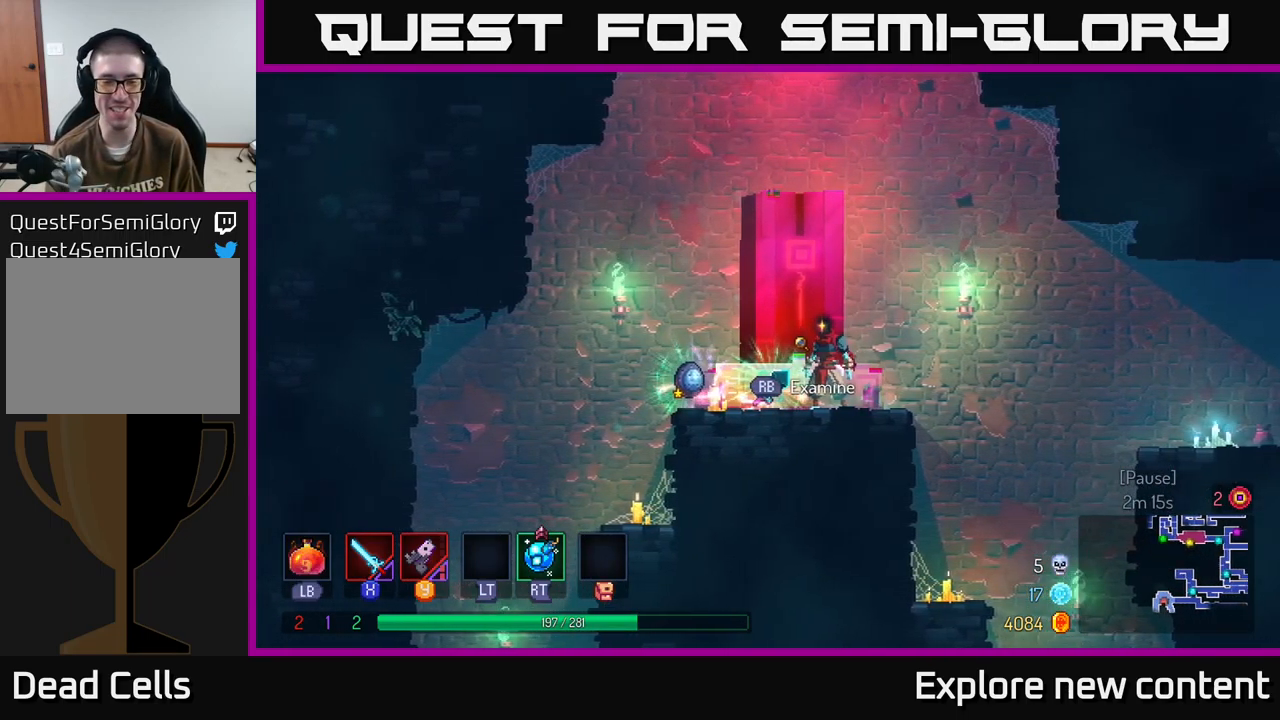
{"dt_ms": 500, "buttons": [], "left_stick": "center", "right_stick": "center", "events": []}
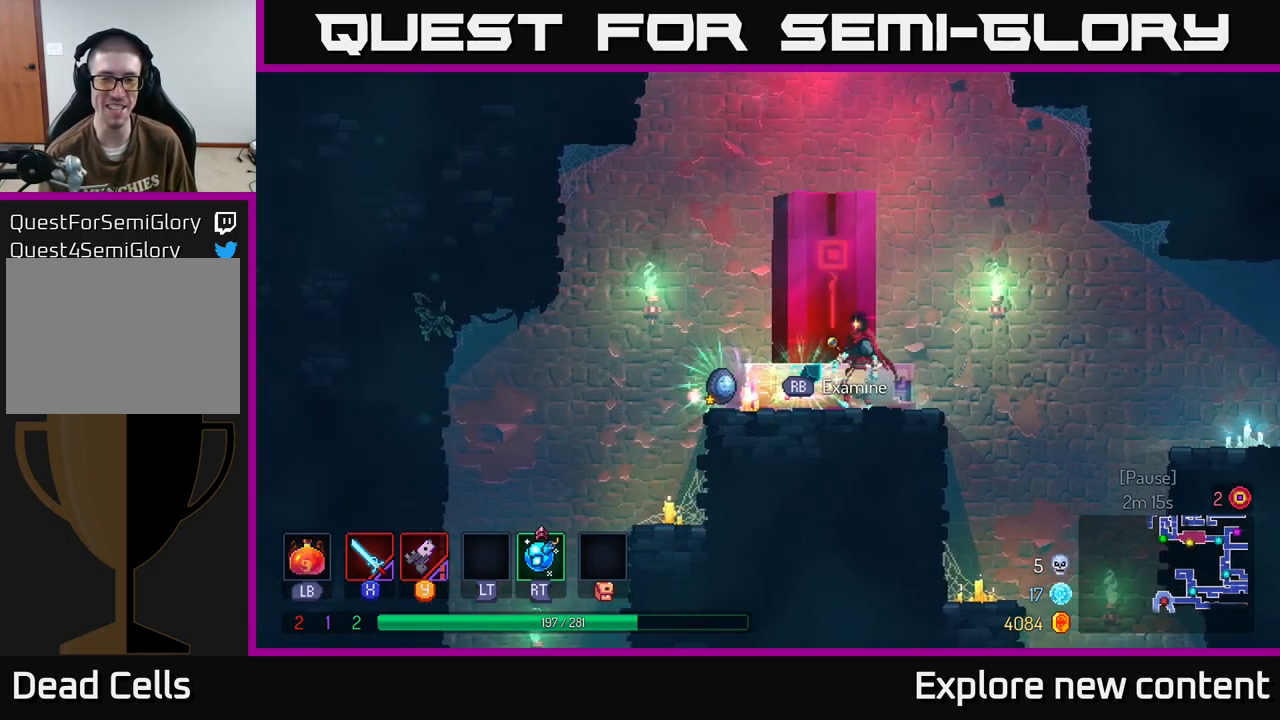
{"dt_ms": 500, "buttons": [], "left_stick": "center", "right_stick": "center", "events": [[34, "left_stick", "left"], [134, "left_stick", "center"]]}
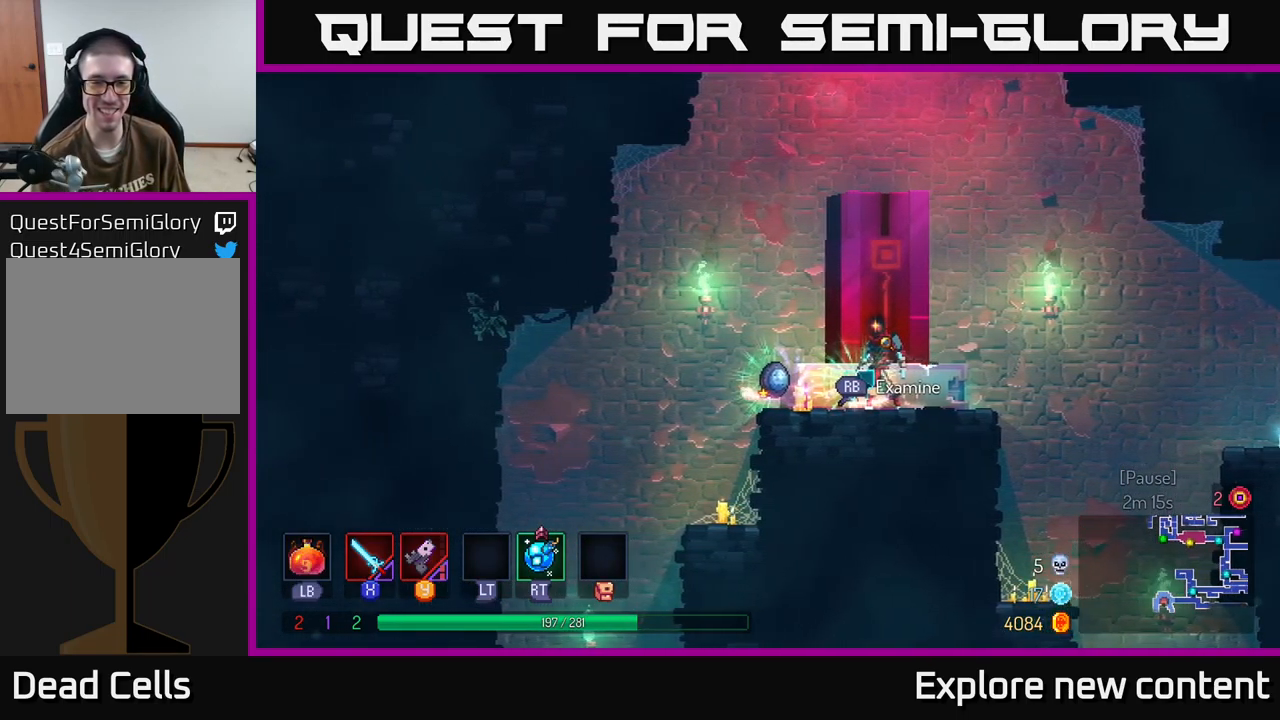
{"dt_ms": 500, "buttons": [], "left_stick": "center", "right_stick": "center", "events": [[284, "left_stick", "left"], [417, "left_stick", "center"]]}
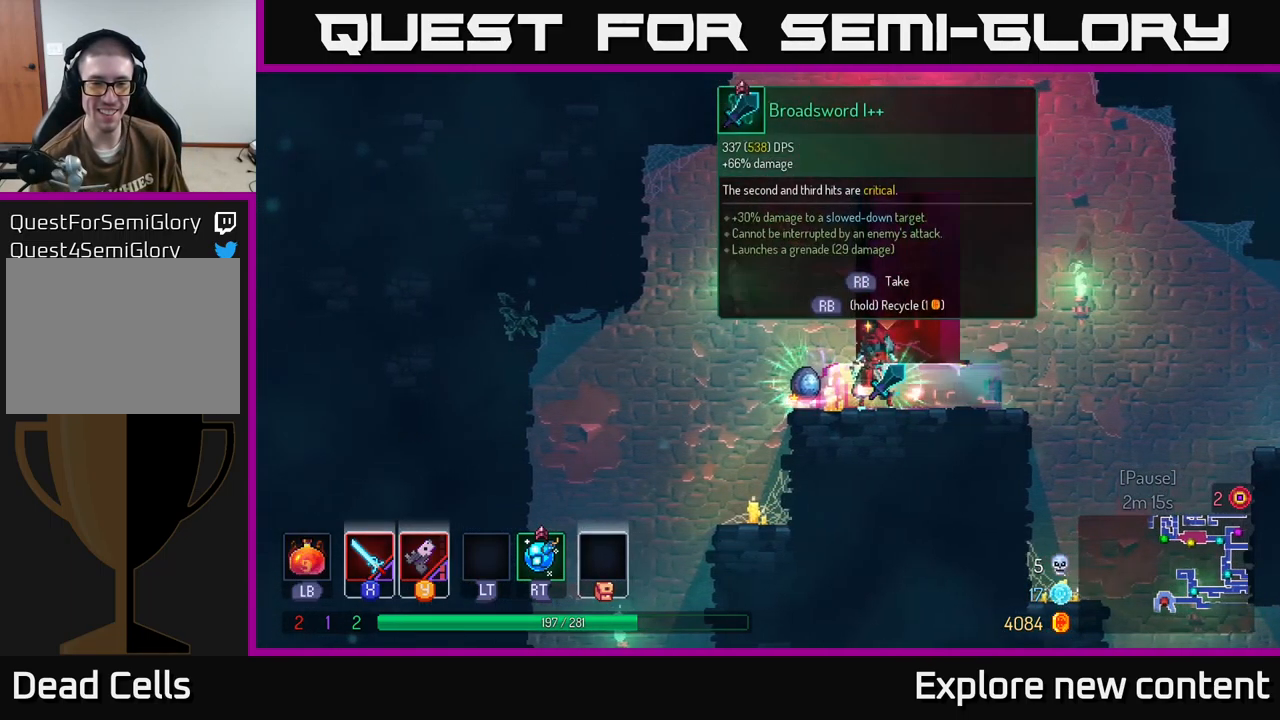
{"dt_ms": 500, "buttons": [], "left_stick": "center", "right_stick": "center", "events": []}
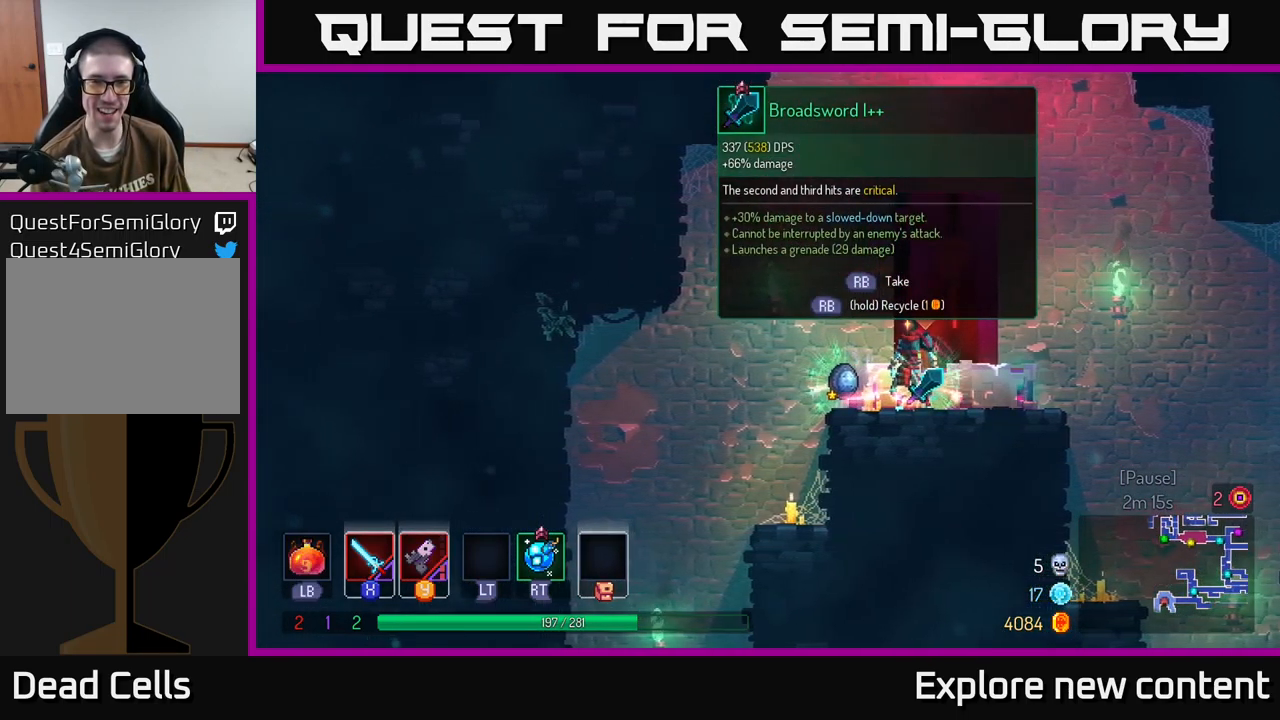
{"dt_ms": 500, "buttons": [], "left_stick": "center", "right_stick": "center", "events": []}
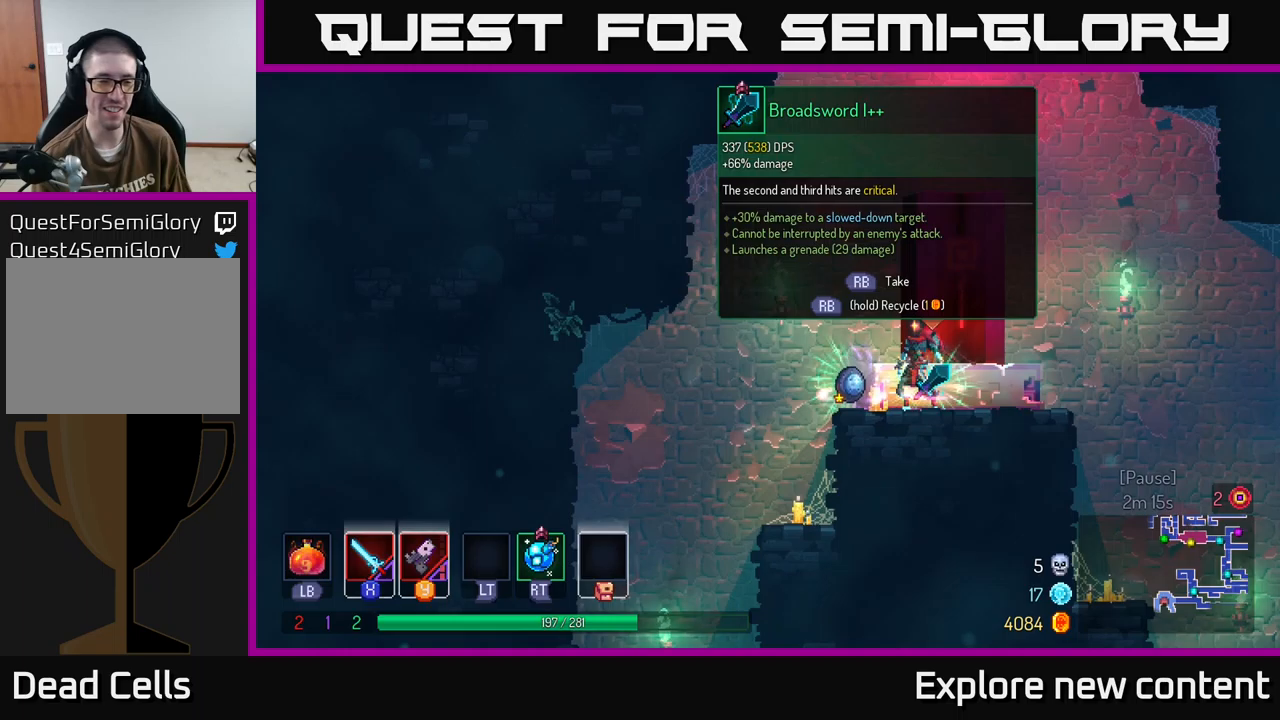
{"dt_ms": 500, "buttons": [], "left_stick": "center", "right_stick": "center", "events": []}
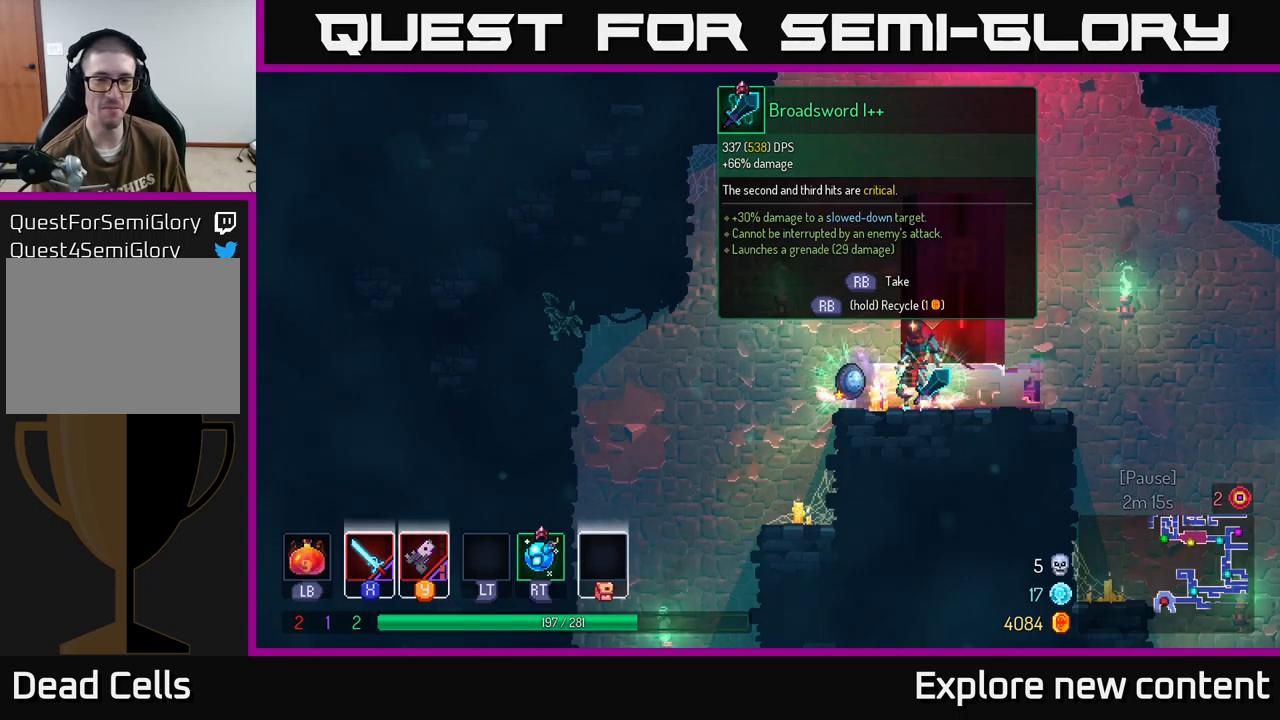
{"dt_ms": 500, "buttons": [], "left_stick": "center", "right_stick": "center", "events": [[316, "left_stick", "left"], [483, "left_stick", "center"]]}
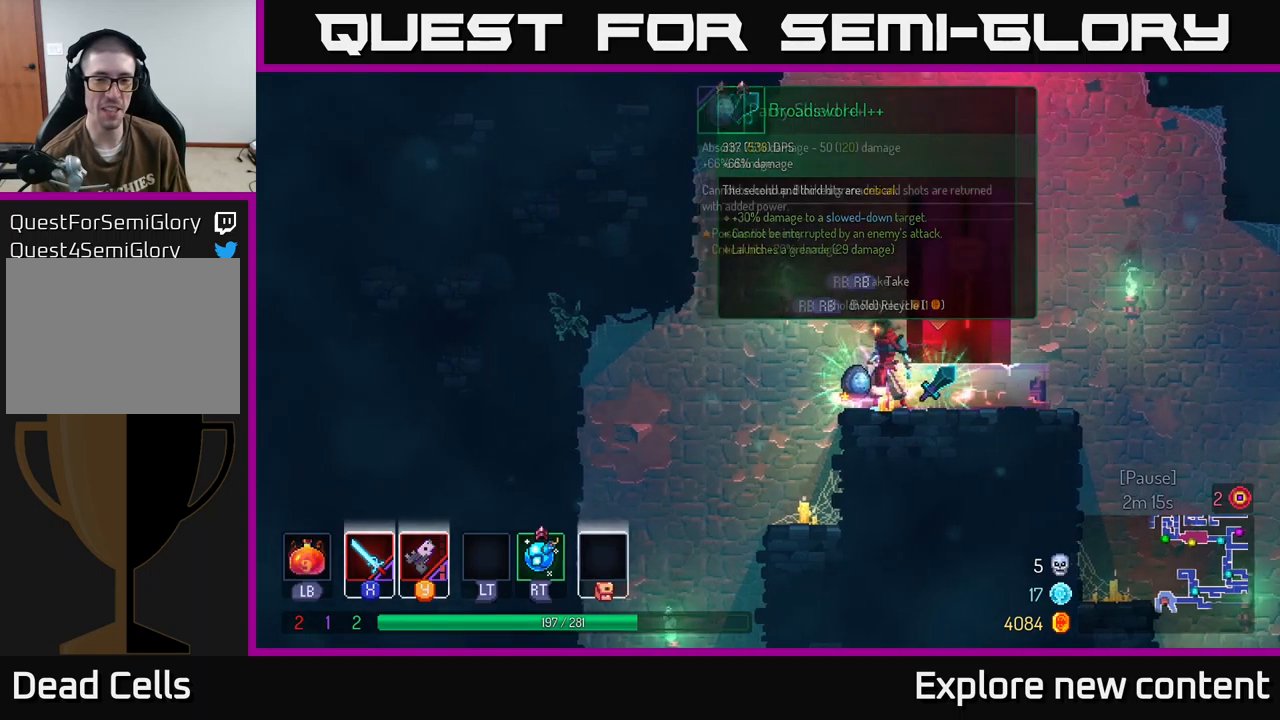
{"dt_ms": 500, "buttons": [], "left_stick": "center", "right_stick": "center", "events": [[316, "left_stick", "left"], [450, "left_stick", "center"]]}
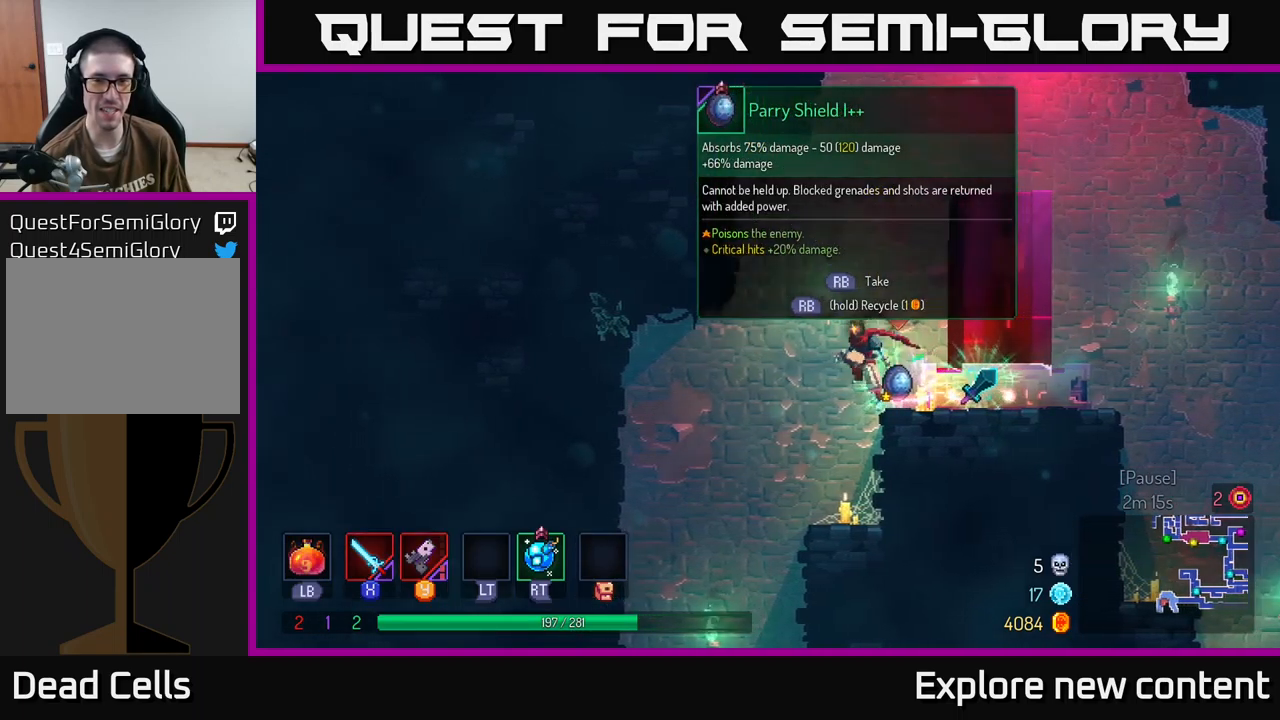
{"dt_ms": 500, "buttons": [], "left_stick": "center", "right_stick": "center", "events": [[150, "R1", "down"], [233, "R1", "up"]]}